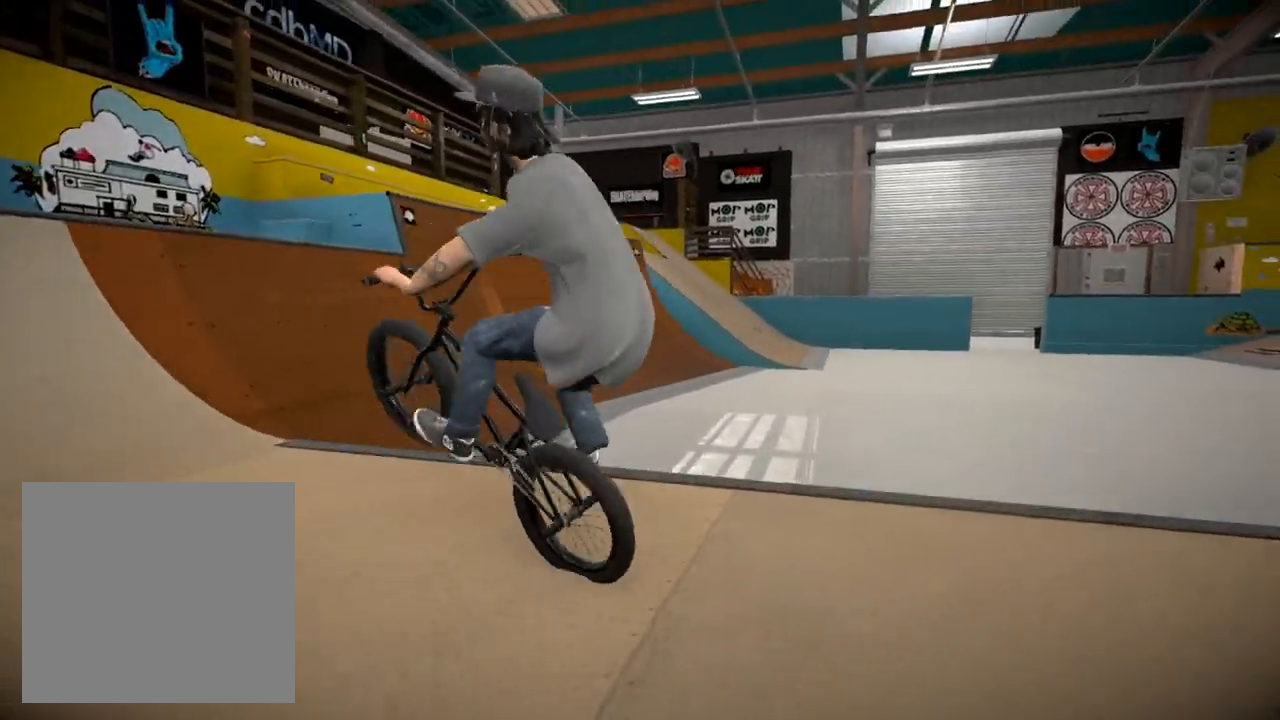
Gameplay with a controller (Xbox layout); each line is a JSON object with the inputs held at the frame after it. "events" lists button and stick changes between this image and that frame as [ms after this image, input, new state], when the widget could be followed in between.
{"buttons": [], "left_stick": "right", "right_stick": "center", "events": [[134, "right_stick", "up"], [201, "right_stick", "center"]]}
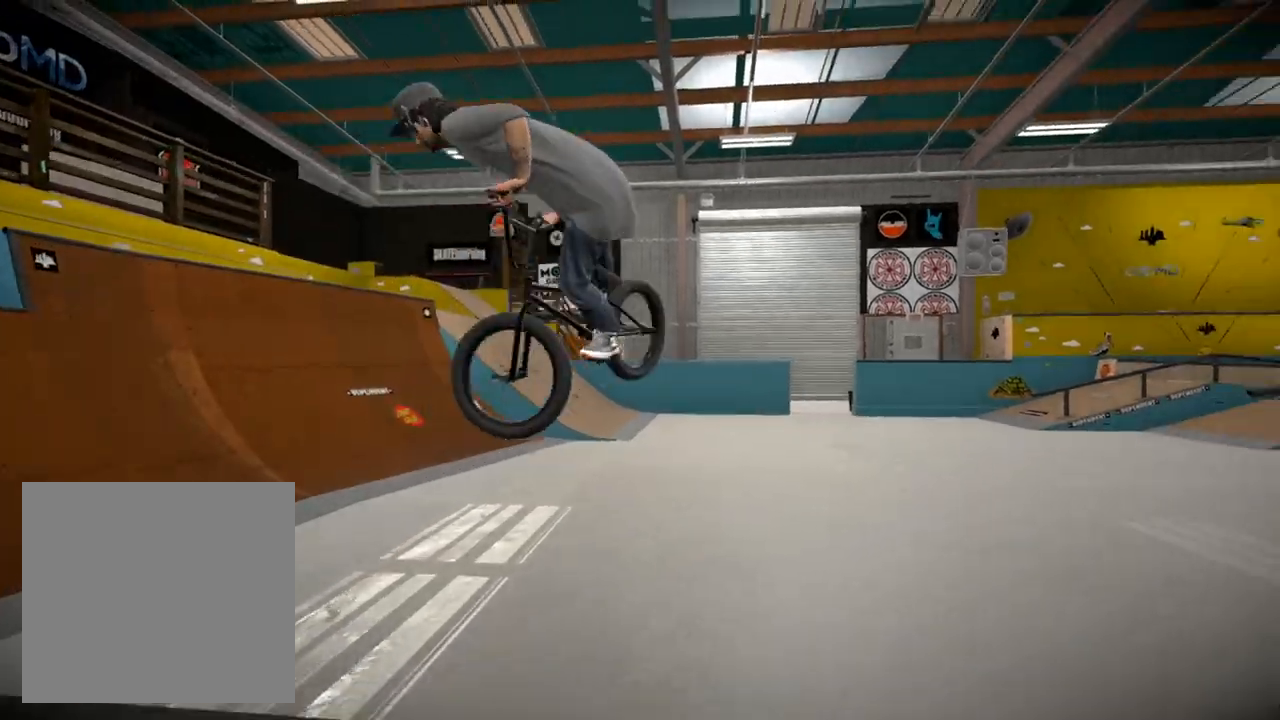
{"buttons": [], "left_stick": "left", "right_stick": "center", "events": [[33, "left_stick", "center"], [183, "left_stick", "right"], [317, "left_stick", "center"], [500, "left_stick", "left"]]}
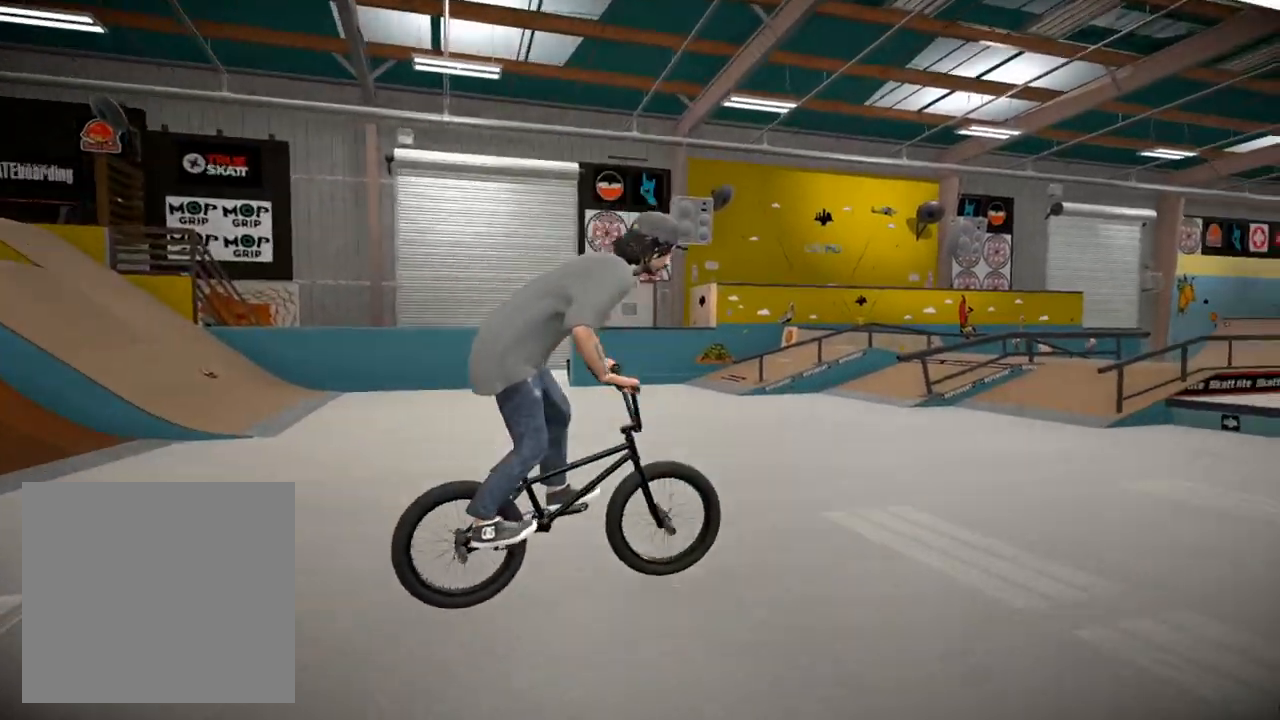
{"buttons": [], "left_stick": "center", "right_stick": "center", "events": [[334, "left_stick", "center"]]}
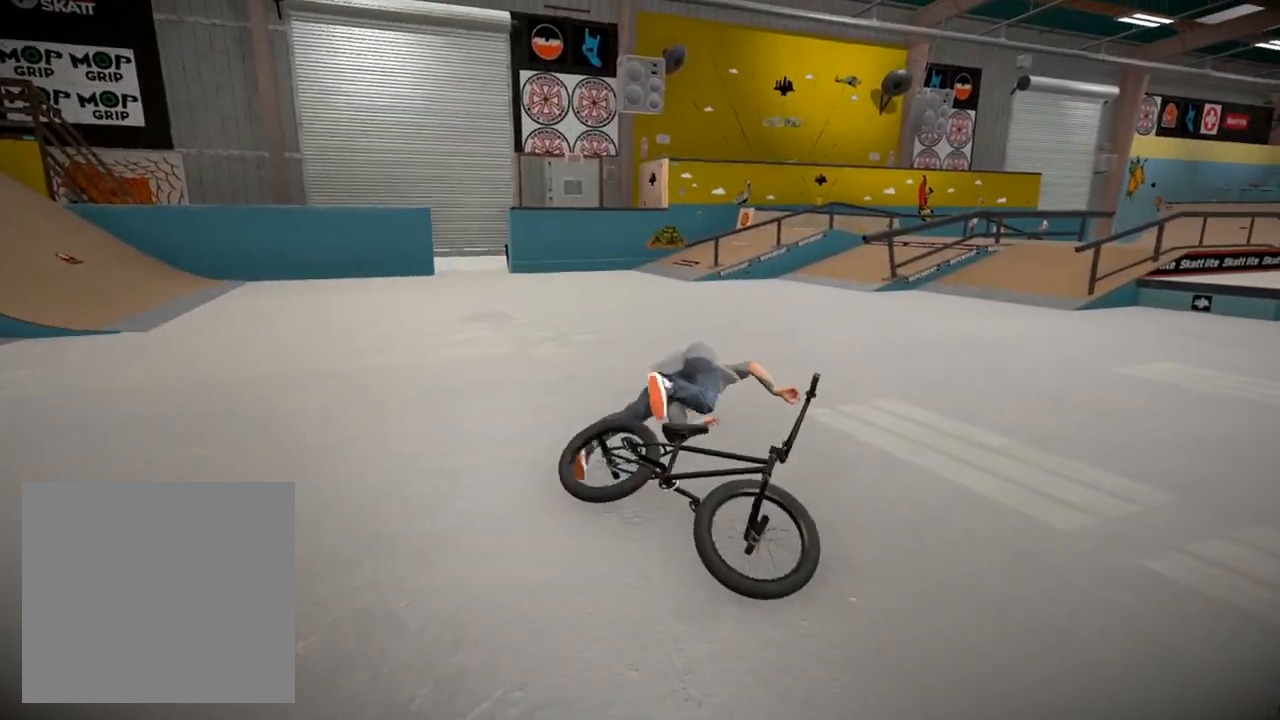
{"buttons": ["A"], "left_stick": "center", "right_stick": "center", "events": [[33, "DPAD_DOWN", "down"], [183, "DPAD_DOWN", "up"], [434, "A", "down"]]}
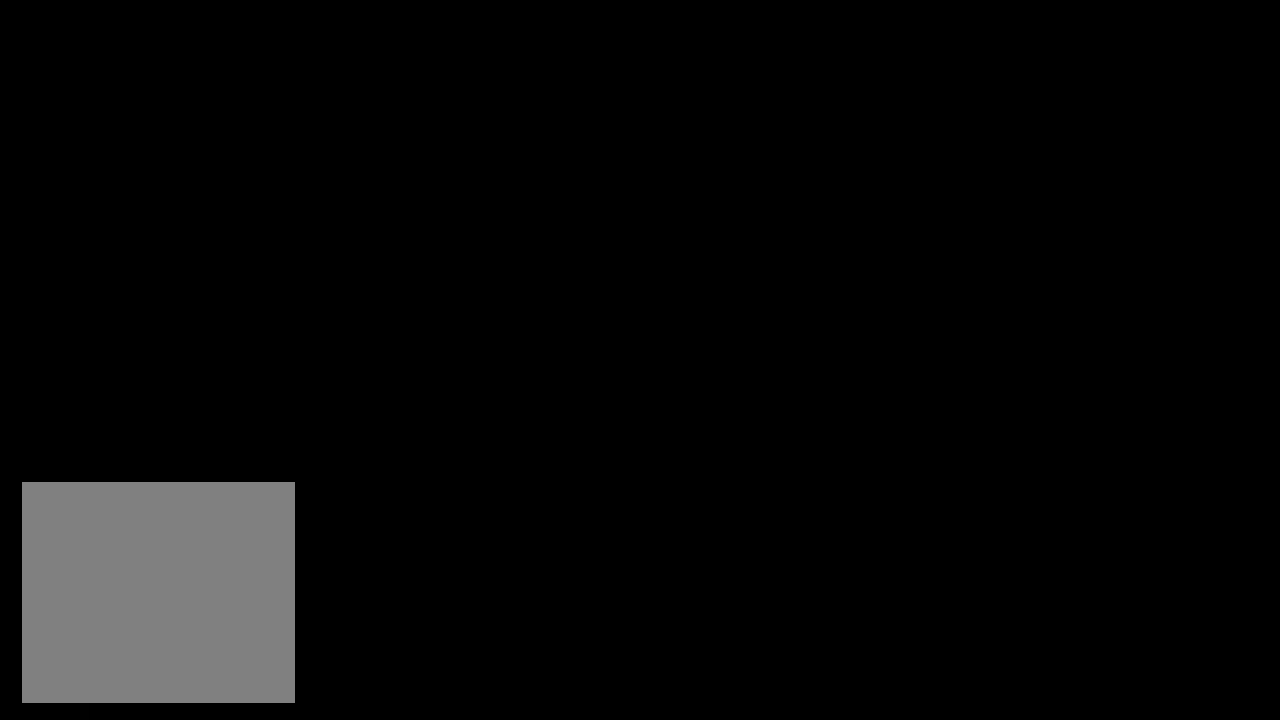
{"buttons": [], "left_stick": "center", "right_stick": "center", "events": [[50, "A", "up"], [134, "A", "down"], [301, "A", "up"]]}
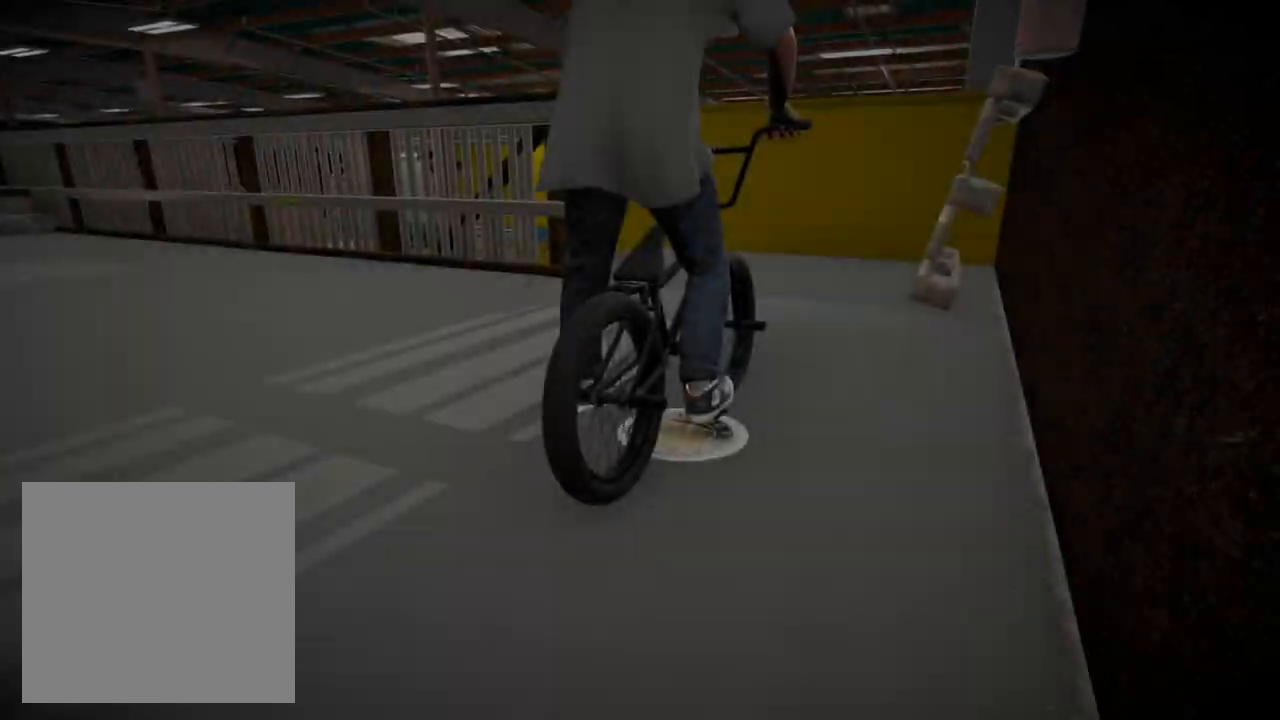
{"buttons": [], "left_stick": "left", "right_stick": "center", "events": [[50, "A", "down"], [350, "A", "up"], [467, "left_stick", "left"]]}
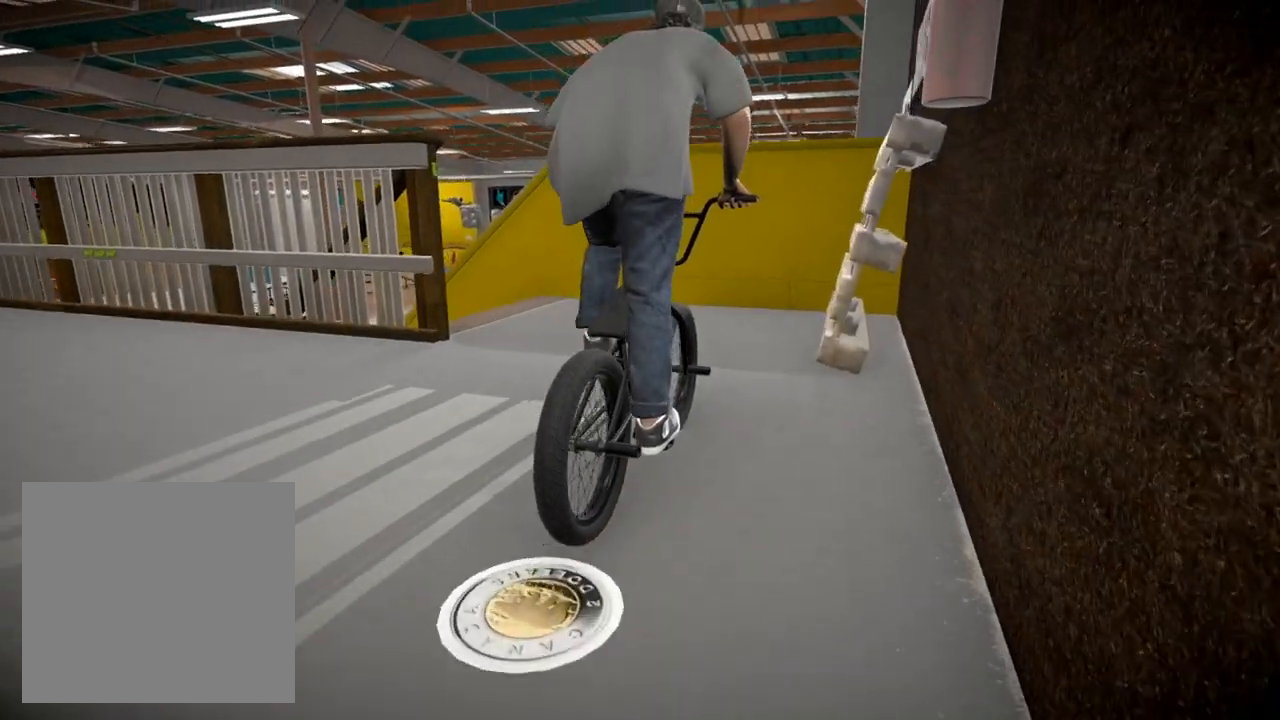
{"buttons": ["L2", "R2"], "left_stick": "left", "right_stick": "down", "events": [[217, "L2", "down"], [217, "R2", "down"], [251, "right_stick", "down"]]}
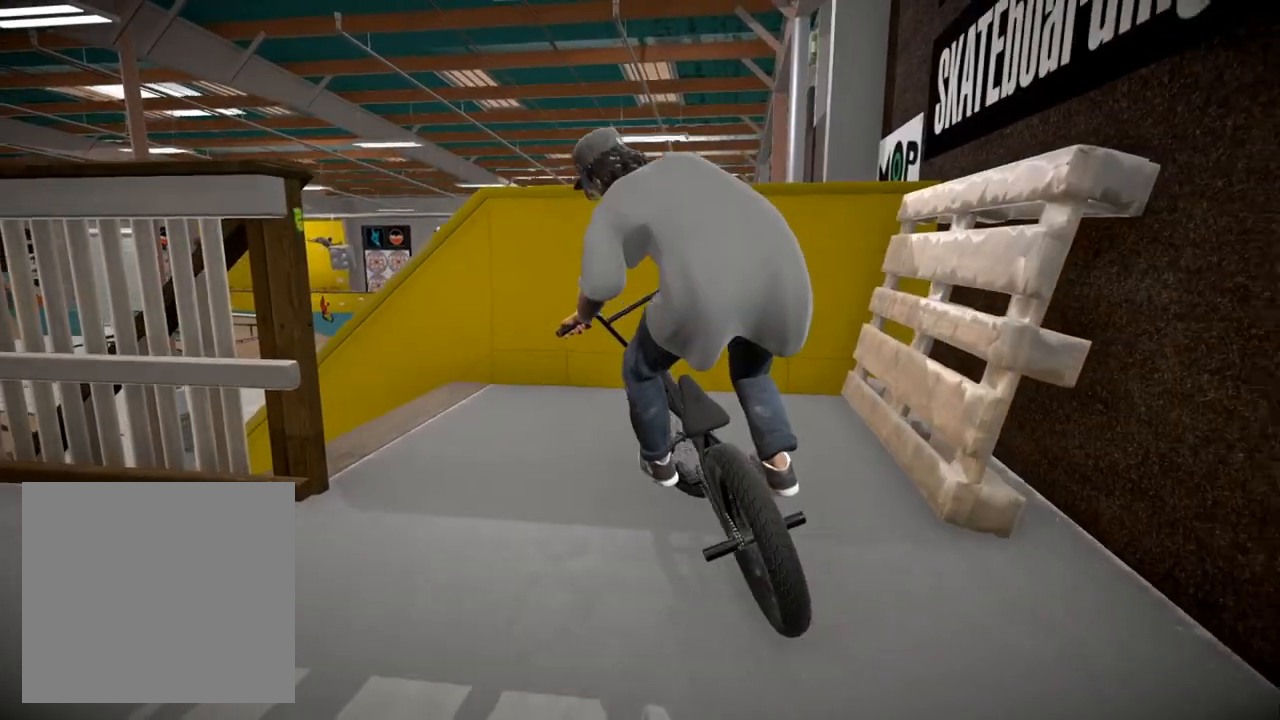
{"buttons": ["L2", "R2"], "left_stick": "center", "right_stick": "down", "events": [[300, "left_stick", "center"]]}
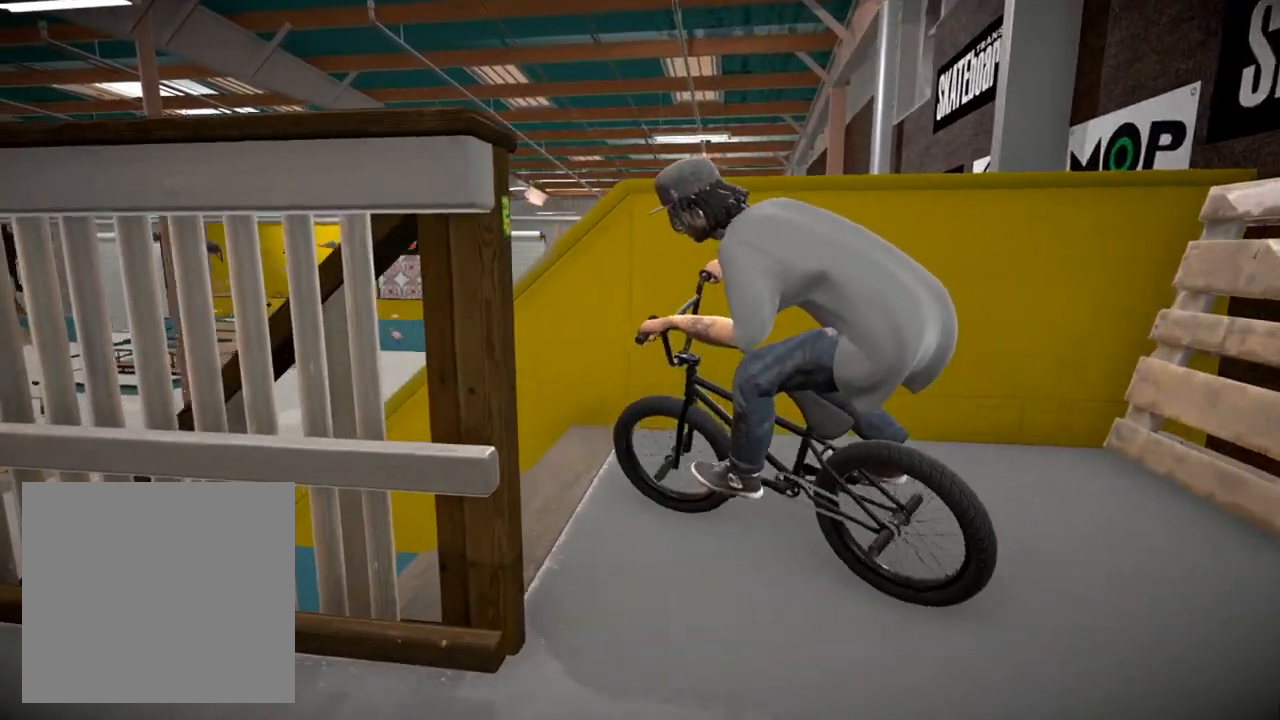
{"buttons": [], "left_stick": "center", "right_stick": "center", "events": [[67, "left_stick", "left"], [284, "left_stick", "center"], [284, "right_stick", "up"], [401, "L2", "up"], [401, "R2", "up"], [401, "right_stick", "center"]]}
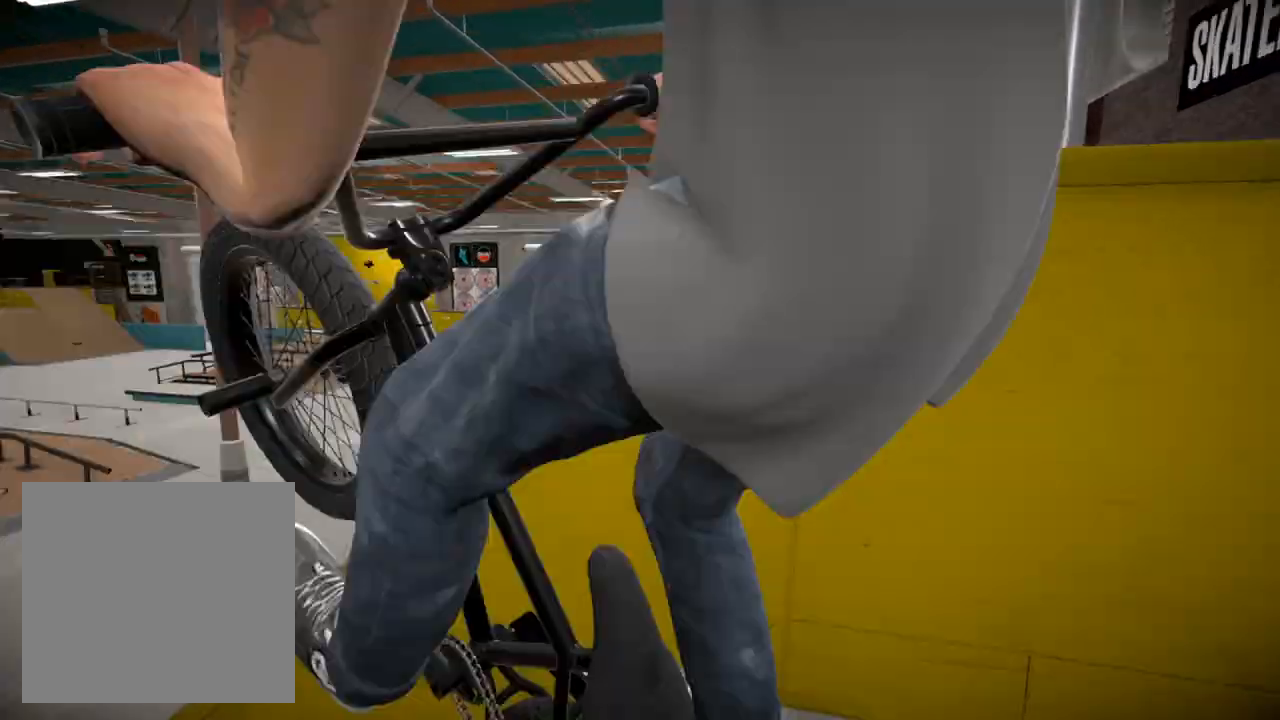
{"buttons": [], "left_stick": "center", "right_stick": "down", "events": [[117, "right_stick", "down"]]}
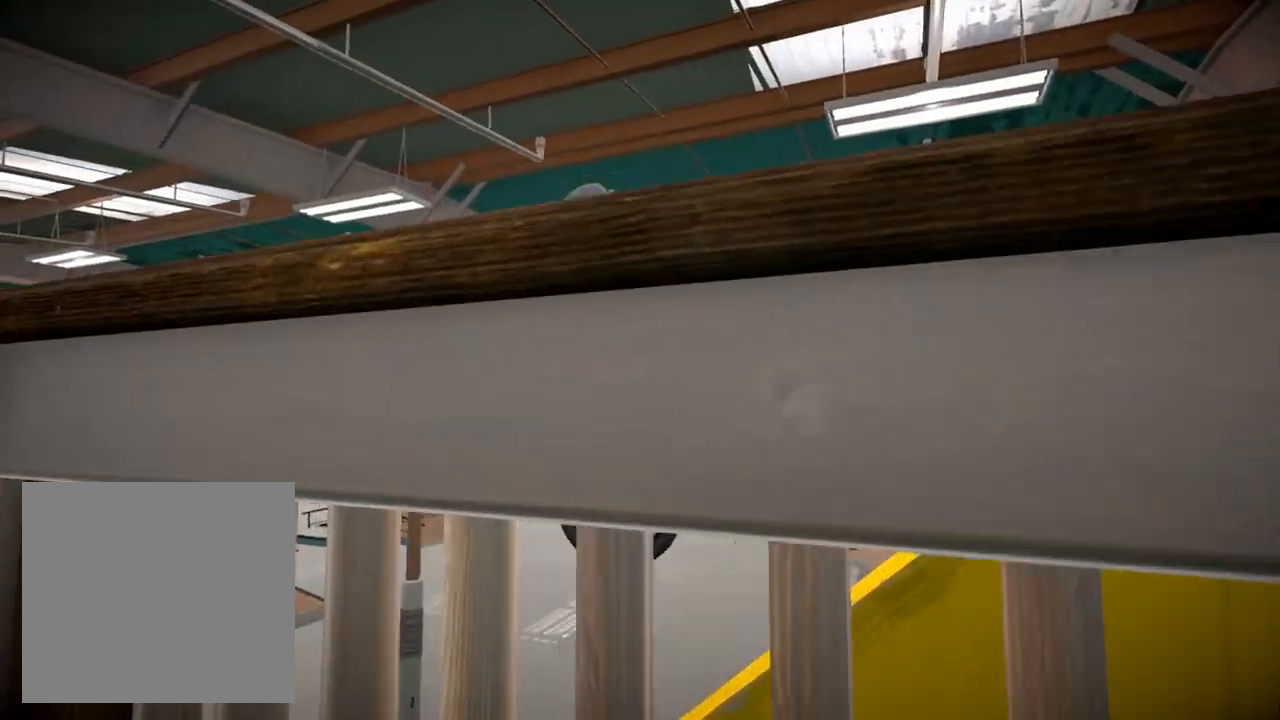
{"buttons": [], "left_stick": "center", "right_stick": "down", "events": []}
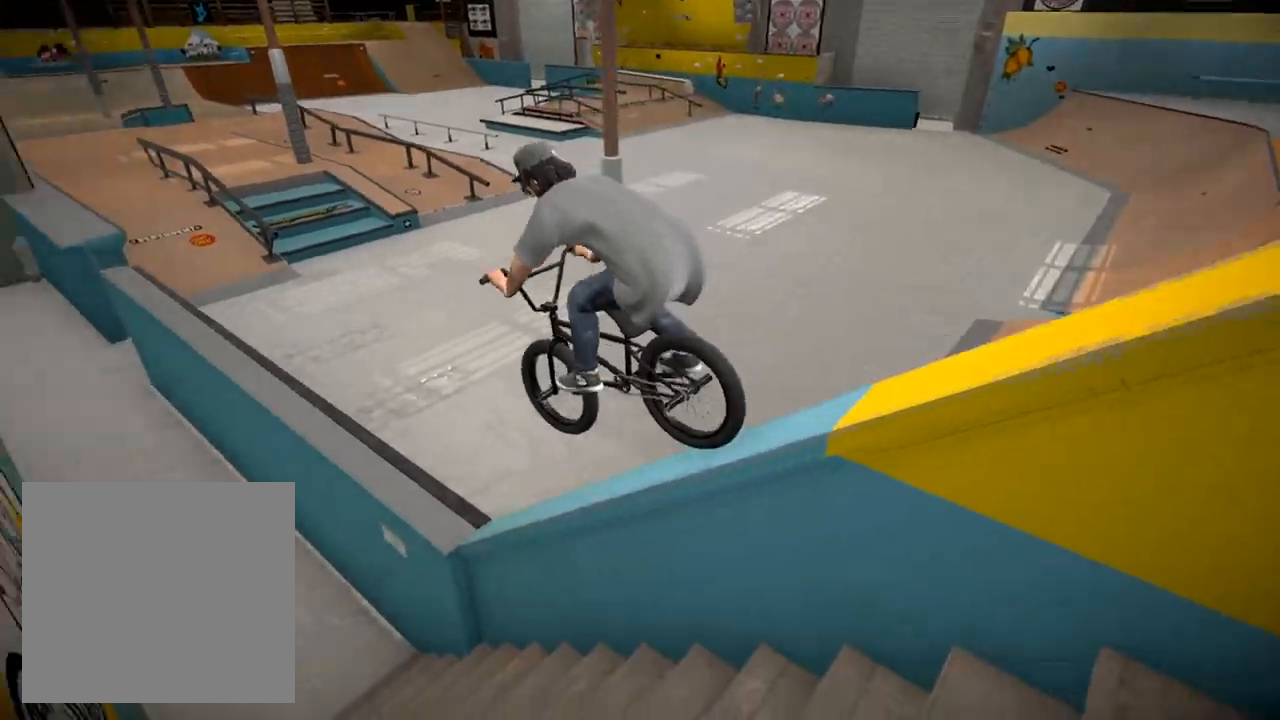
{"buttons": [], "left_stick": "center", "right_stick": "center", "events": [[183, "right_stick", "center"]]}
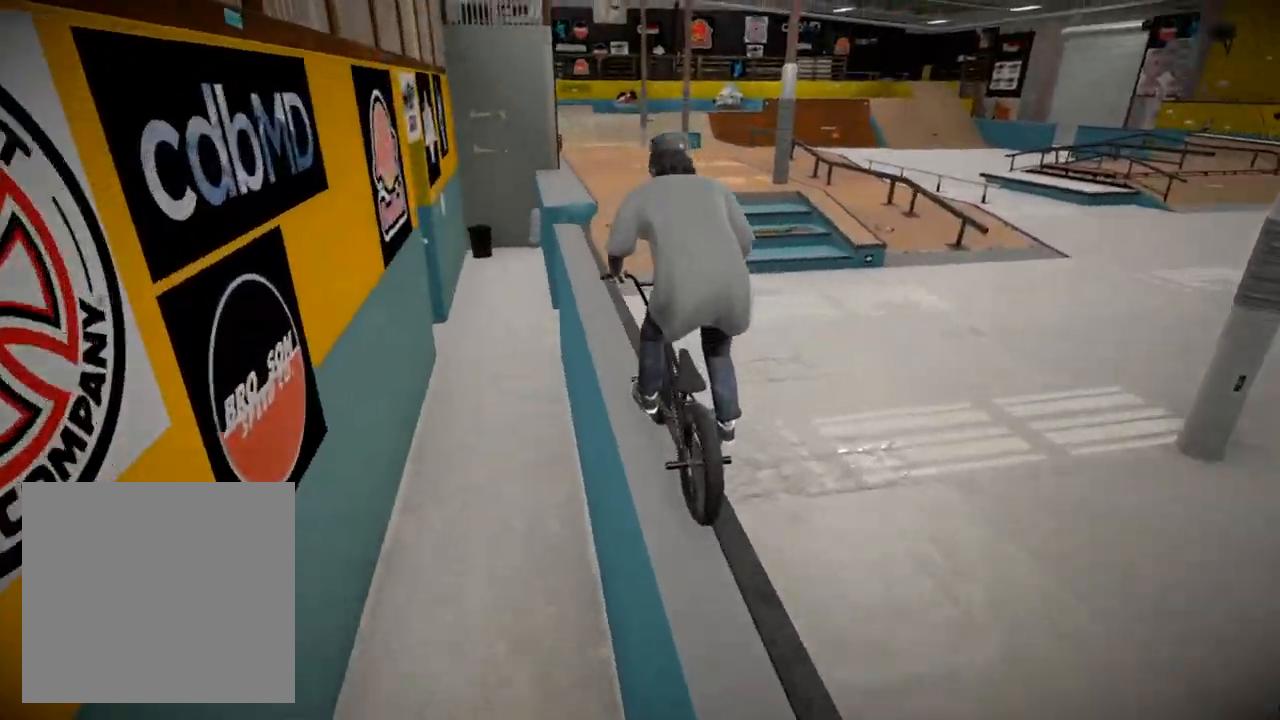
{"buttons": [], "left_stick": "right", "right_stick": "down", "events": [[84, "left_stick", "left"], [184, "right_stick", "down"], [201, "left_stick", "center"], [367, "left_stick", "right"]]}
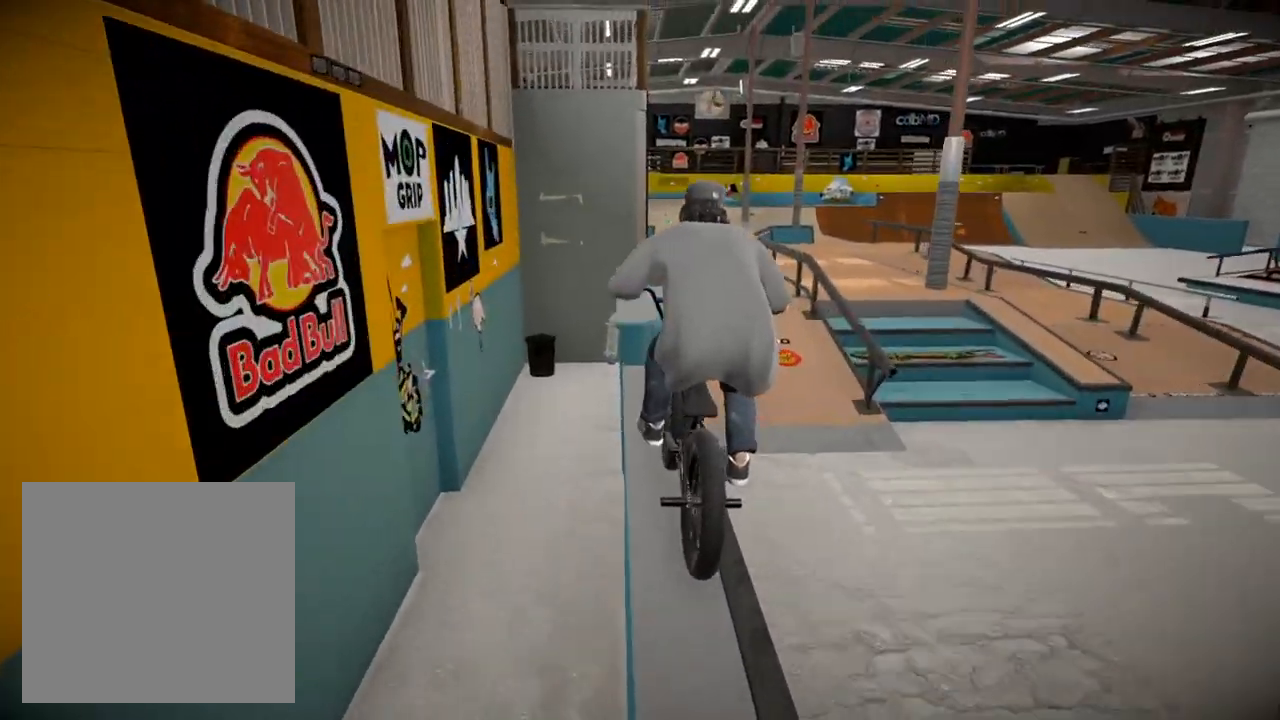
{"buttons": ["L2", "R2"], "left_stick": "center", "right_stick": "up", "events": [[117, "left_stick", "center"], [183, "R2", "down"], [200, "L2", "down"], [200, "right_stick", "up"], [267, "left_stick", "left"], [417, "left_stick", "center"]]}
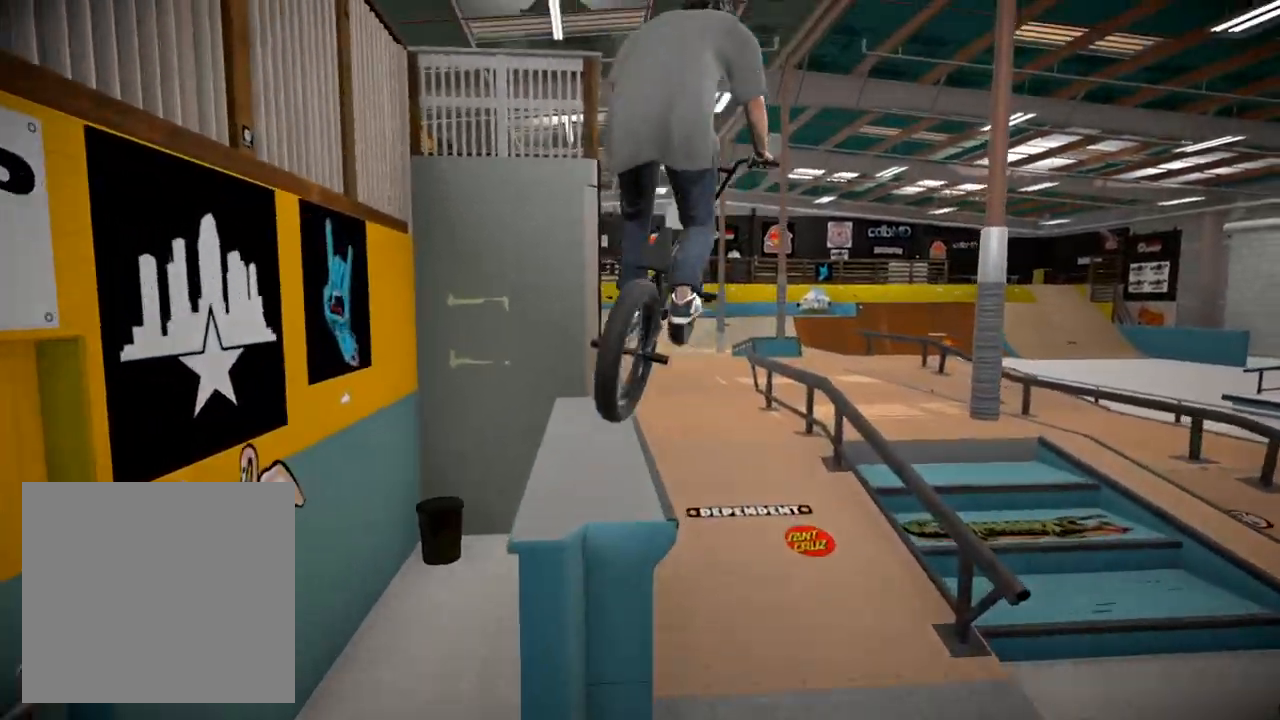
{"buttons": ["R2"], "left_stick": "center", "right_stick": "up", "events": [[134, "left_stick", "left"], [284, "left_stick", "center"], [501, "L2", "up"]]}
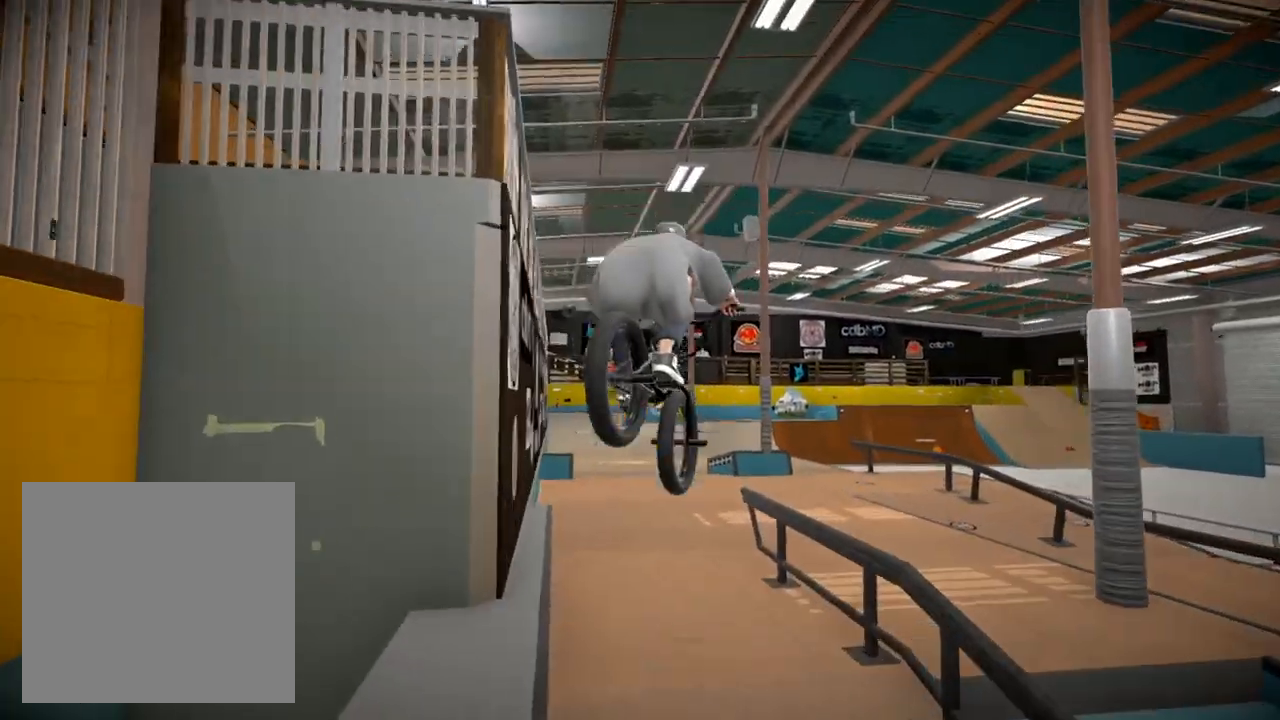
{"buttons": [], "left_stick": "left", "right_stick": "center", "events": [[67, "R2", "up"], [67, "right_stick", "center"], [300, "left_stick", "left"]]}
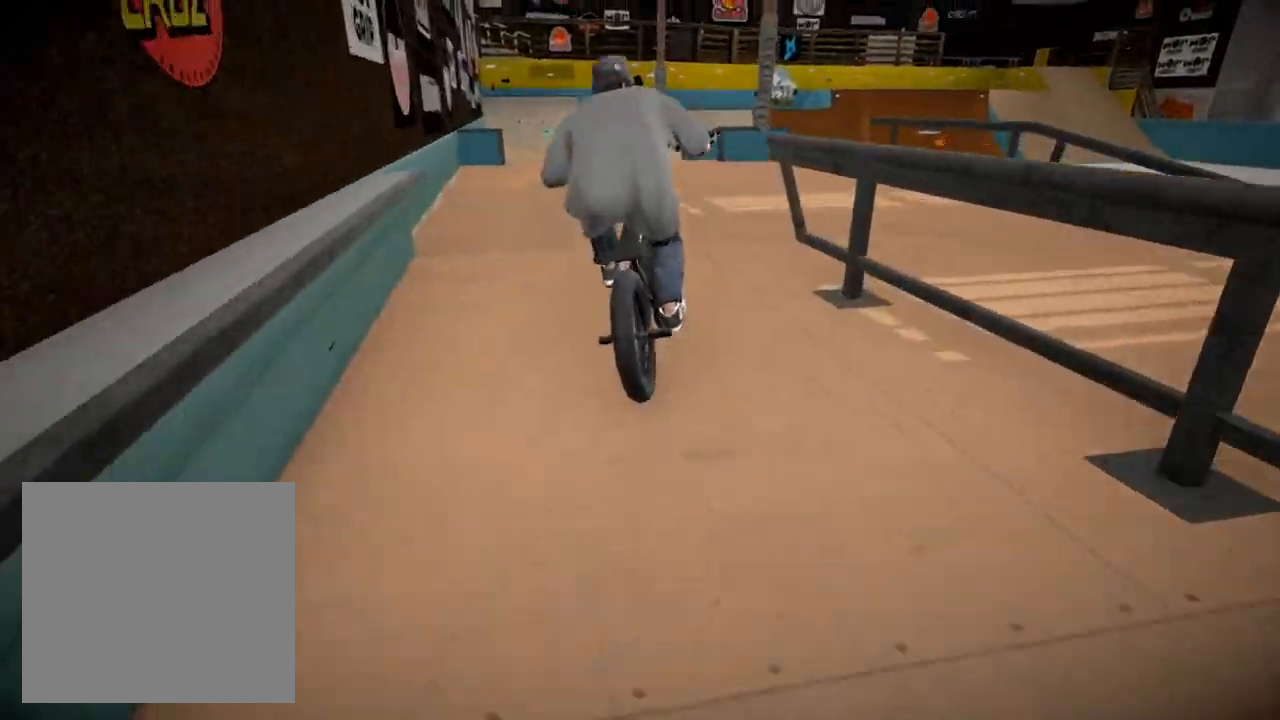
{"buttons": [], "left_stick": "center", "right_stick": "down", "events": [[17, "left_stick", "center"], [317, "right_stick", "down"]]}
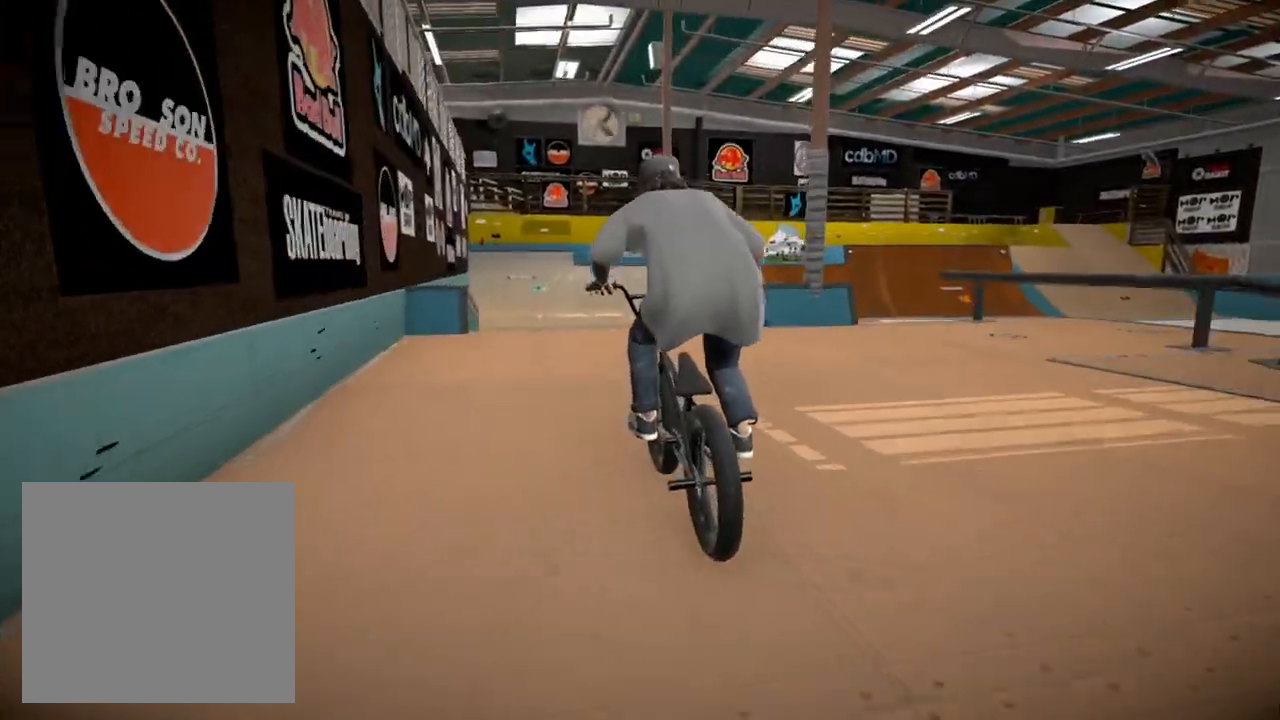
{"buttons": ["L1", "R1"], "left_stick": "left", "right_stick": "up", "events": [[300, "left_stick", "left"], [334, "right_stick", "up"], [367, "L1", "down"], [384, "R1", "down"]]}
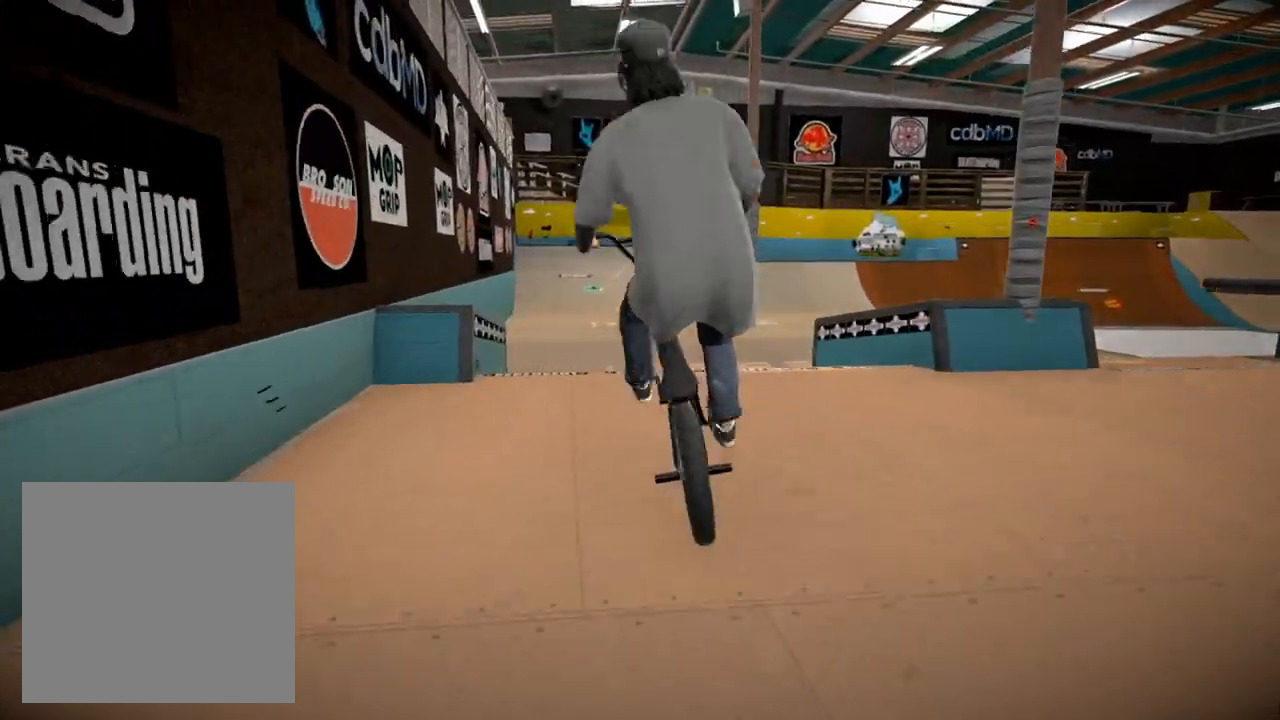
{"buttons": [], "left_stick": "left", "right_stick": "center", "events": [[251, "left_stick", "center"], [384, "L1", "up"], [401, "R1", "up"], [401, "right_stick", "center"], [417, "left_stick", "left"]]}
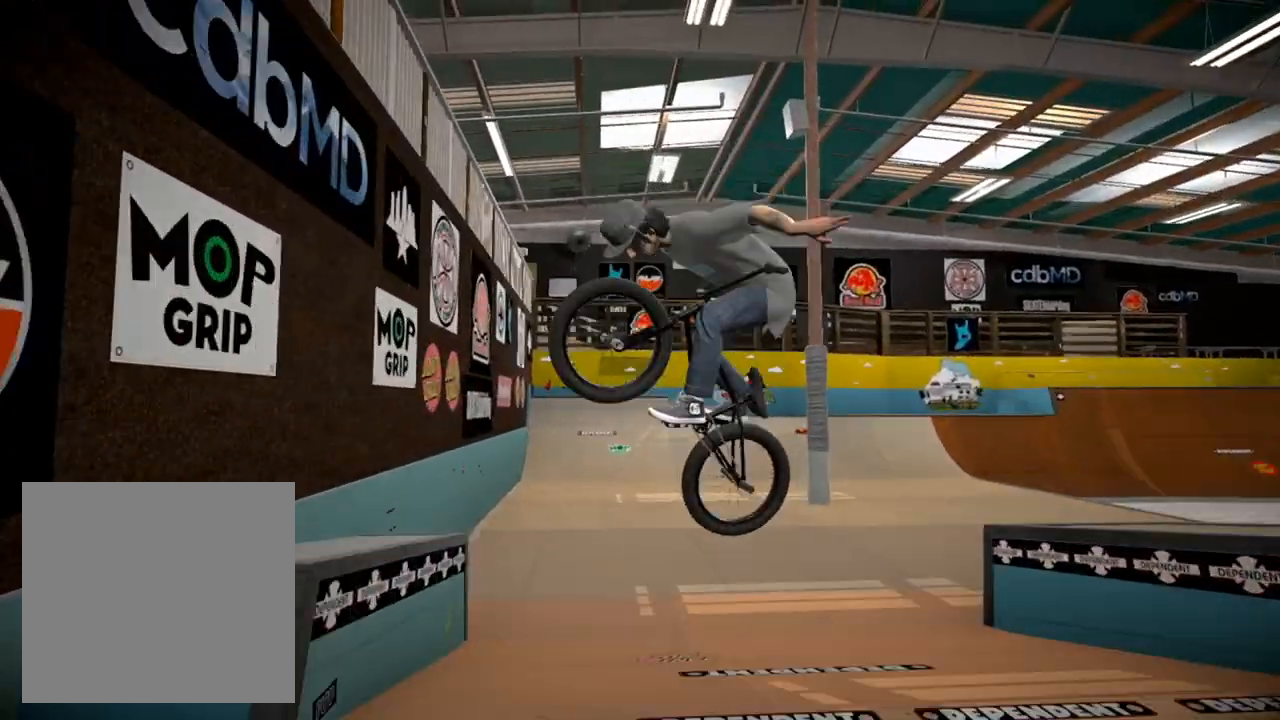
{"buttons": [], "left_stick": "center", "right_stick": "center", "events": [[133, "left_stick", "center"]]}
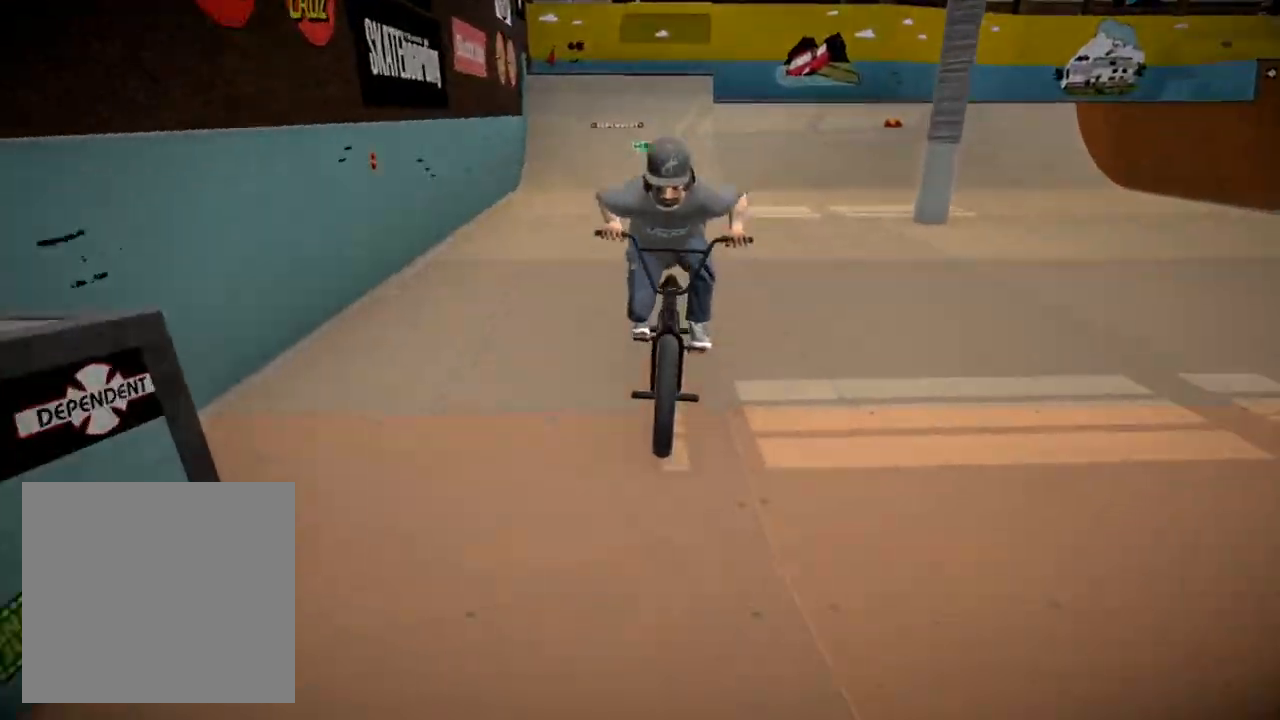
{"buttons": [], "left_stick": "right", "right_stick": "center", "events": [[284, "left_stick", "right"]]}
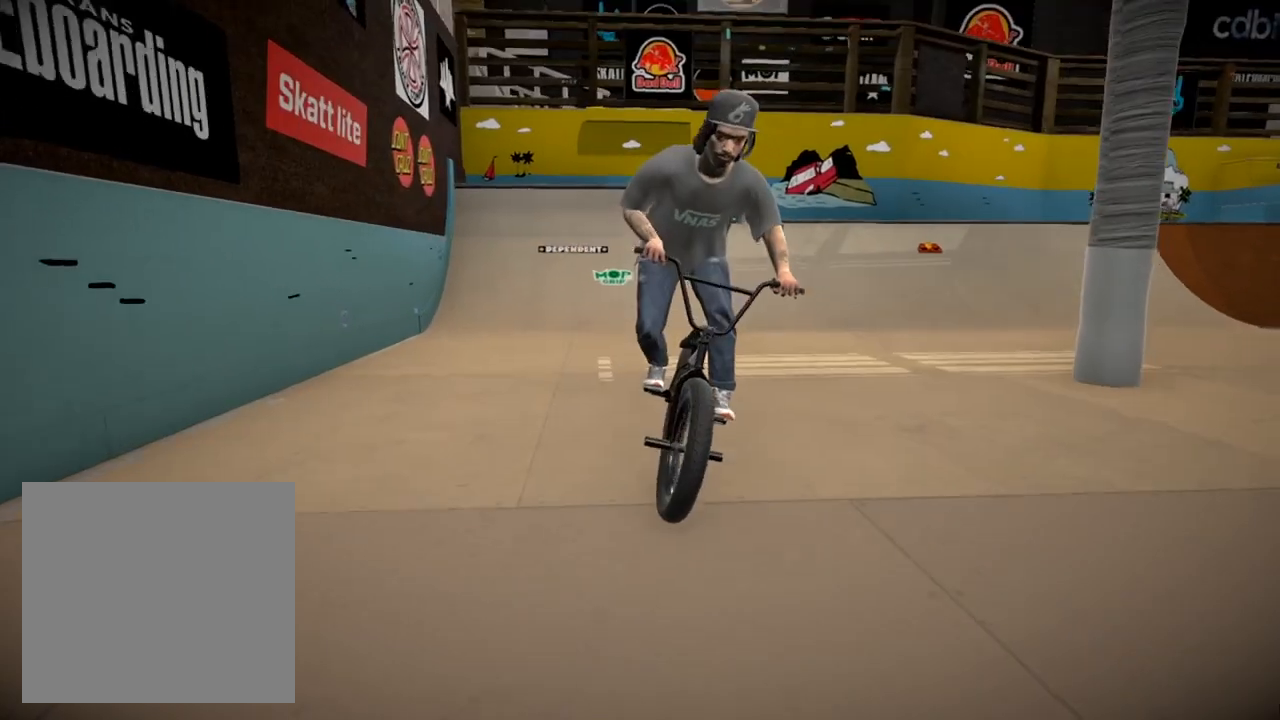
{"buttons": [], "left_stick": "right", "right_stick": "center", "events": [[133, "left_stick", "center"], [217, "left_stick", "right"]]}
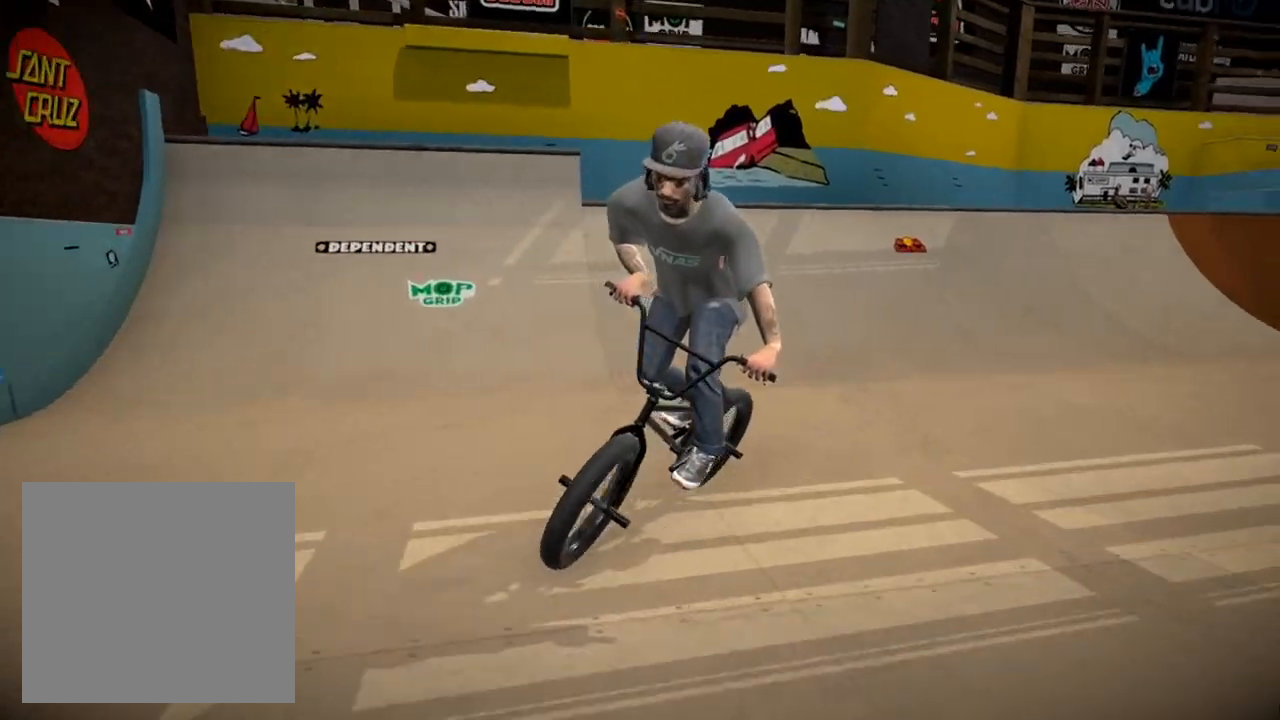
{"buttons": [], "left_stick": "right", "right_stick": "center", "events": [[284, "left_stick", "center"], [468, "left_stick", "right"]]}
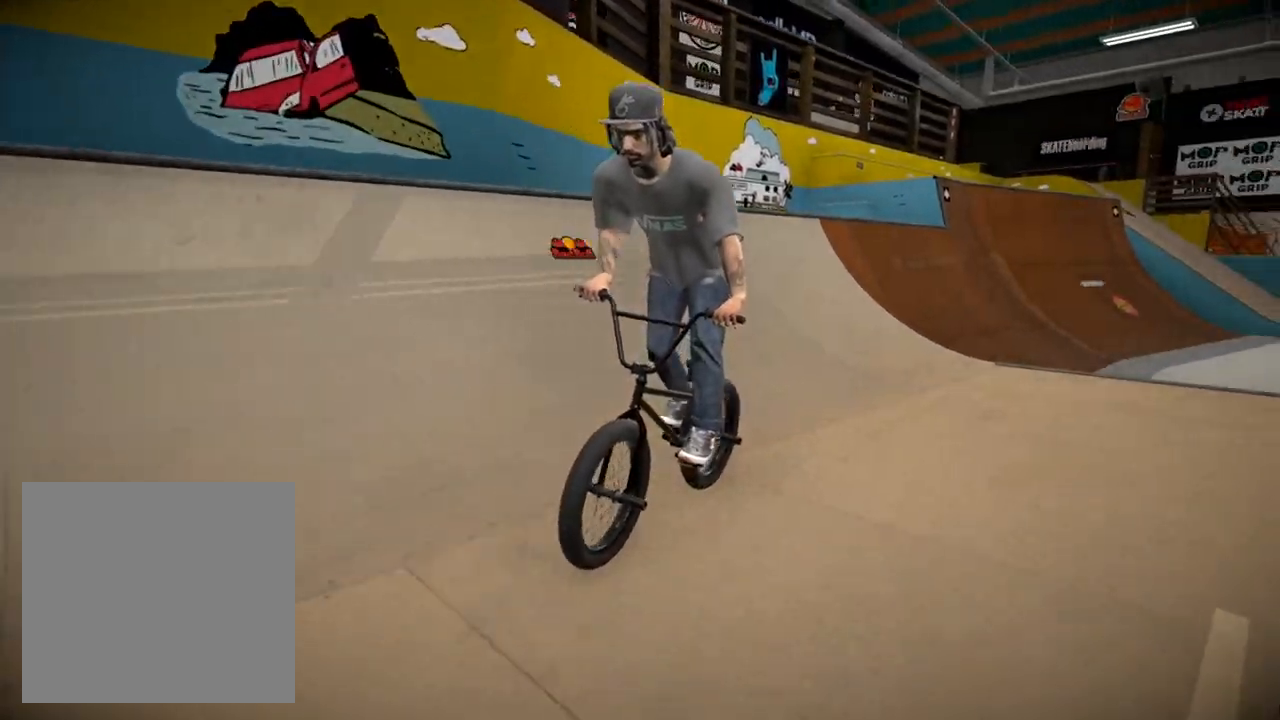
{"buttons": [], "left_stick": "right", "right_stick": "down", "events": [[250, "right_stick", "down"]]}
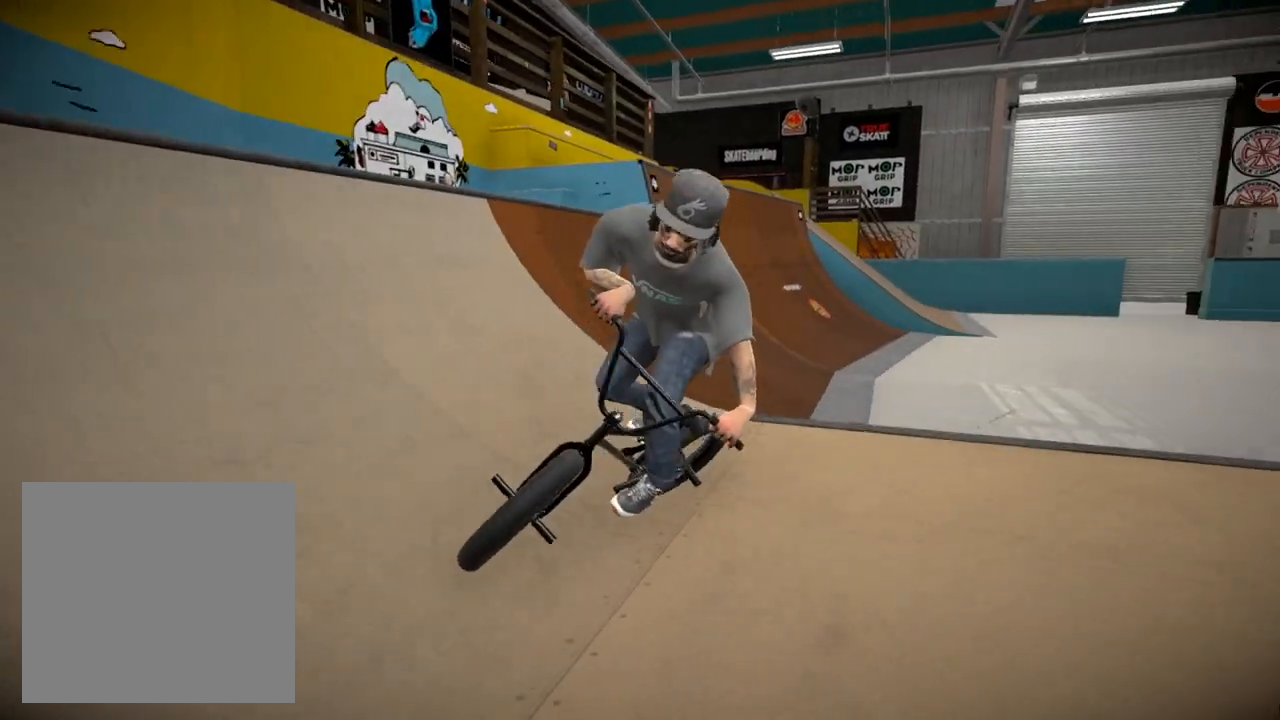
{"buttons": [], "left_stick": "right", "right_stick": "center", "events": [[351, "right_stick", "center"]]}
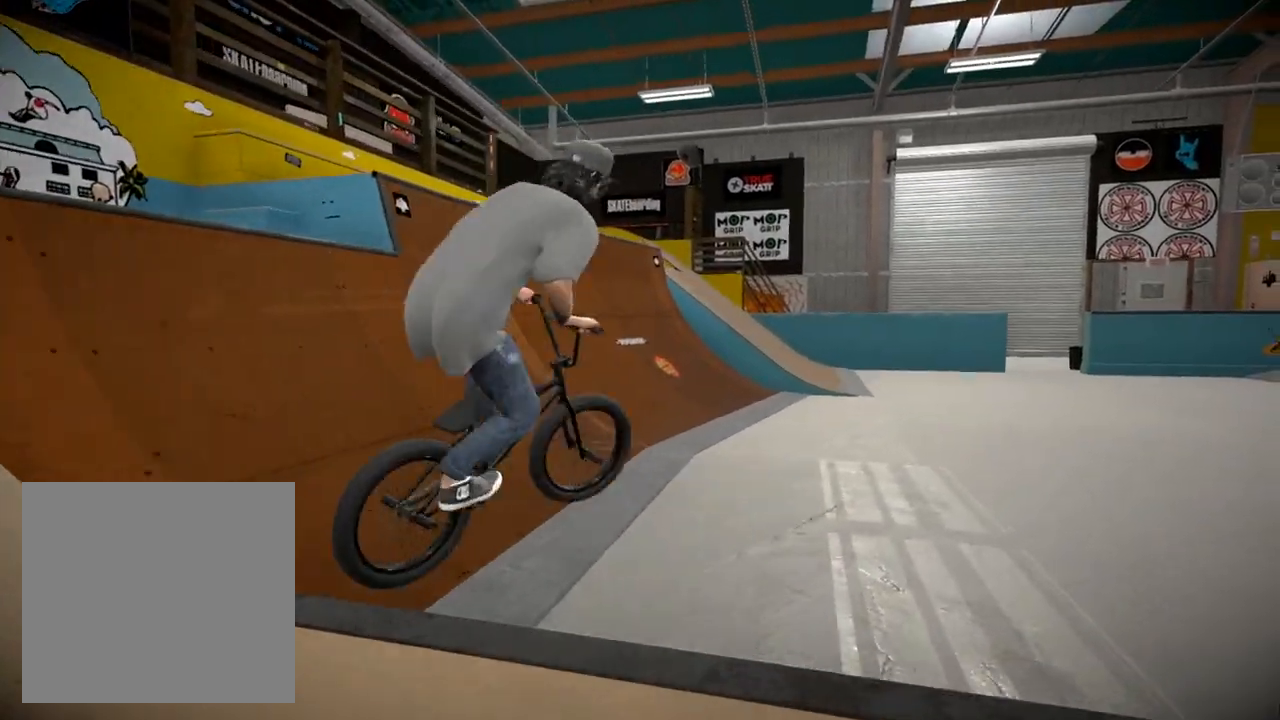
{"buttons": [], "left_stick": "right", "right_stick": "center", "events": []}
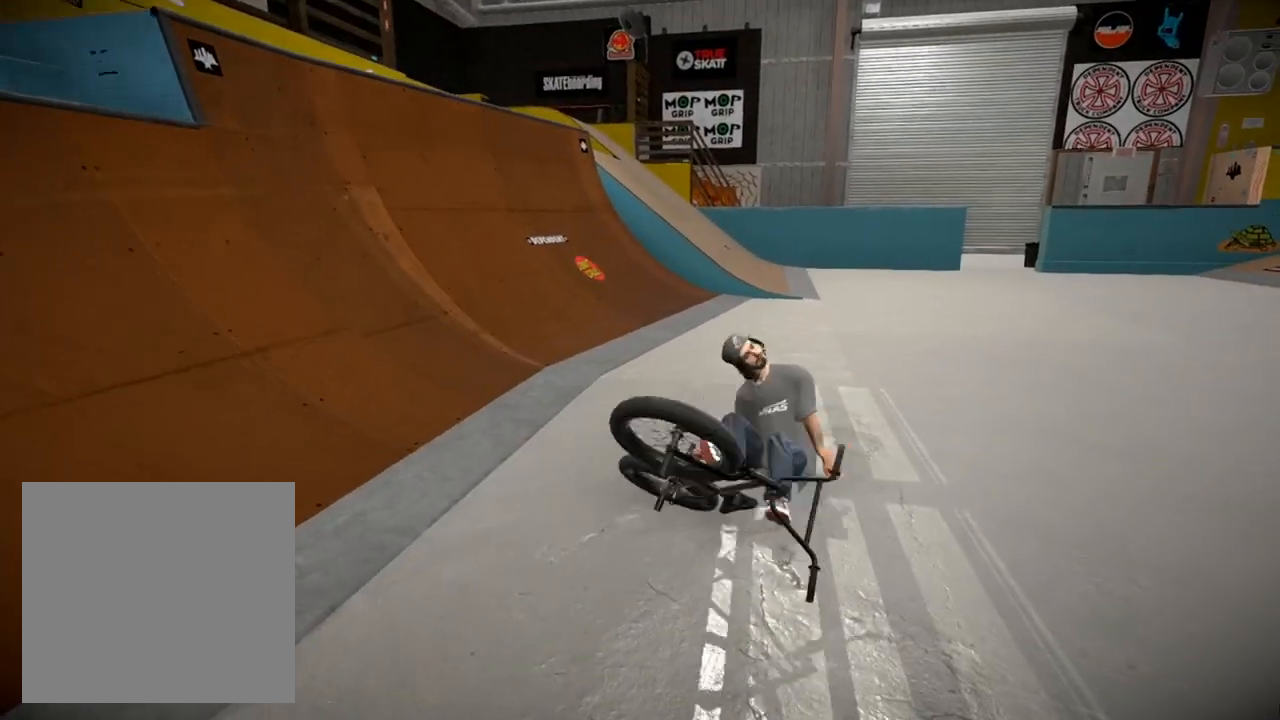
{"buttons": [], "left_stick": "center", "right_stick": "center", "events": [[334, "left_stick", "center"]]}
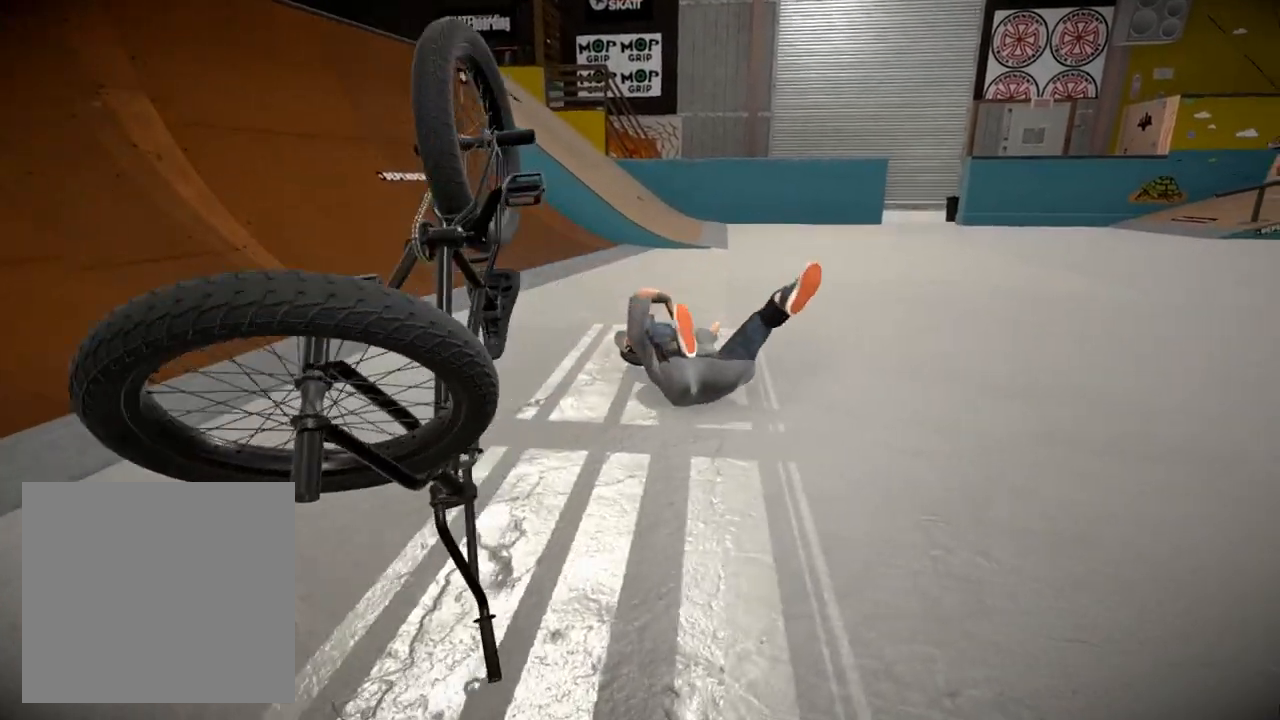
{"buttons": ["A"], "left_stick": "center", "right_stick": "center", "events": [[233, "A", "down"], [384, "A", "up"], [484, "A", "down"]]}
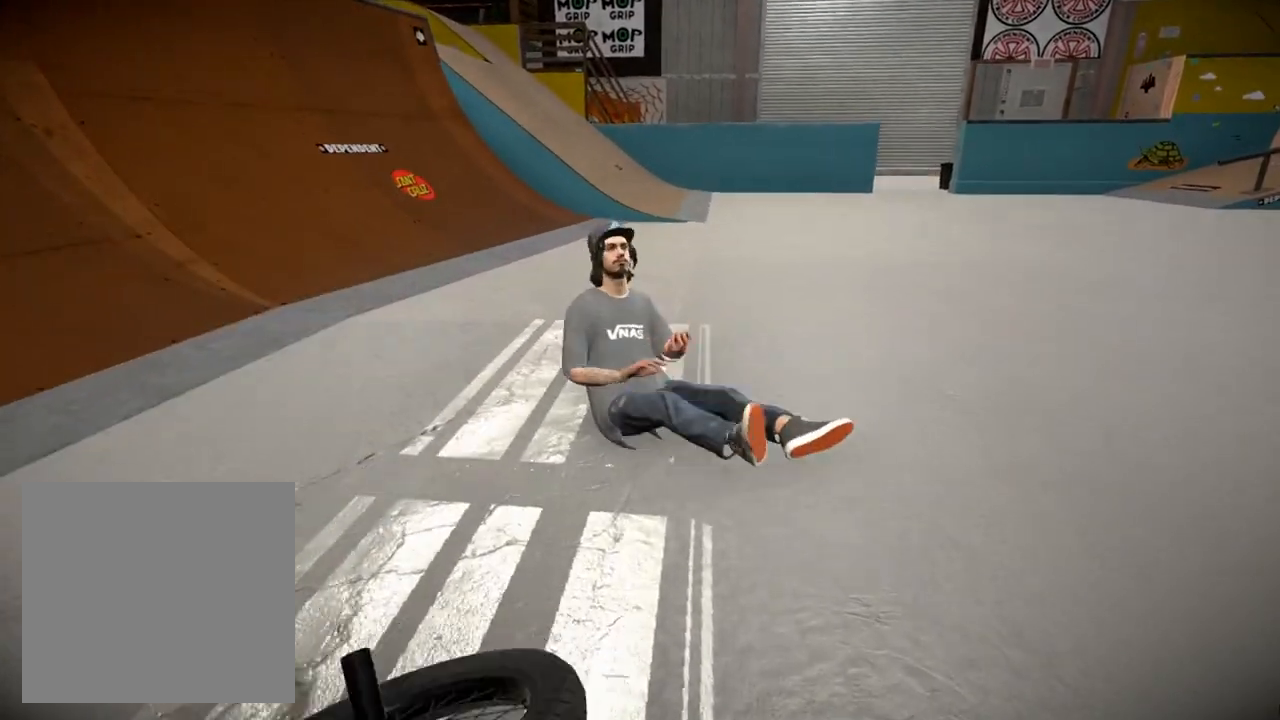
{"buttons": [], "left_stick": "down-right", "right_stick": "center", "events": [[100, "A", "up"], [184, "A", "down"], [301, "A", "up"], [334, "left_stick", "down"], [417, "left_stick", "down-right"]]}
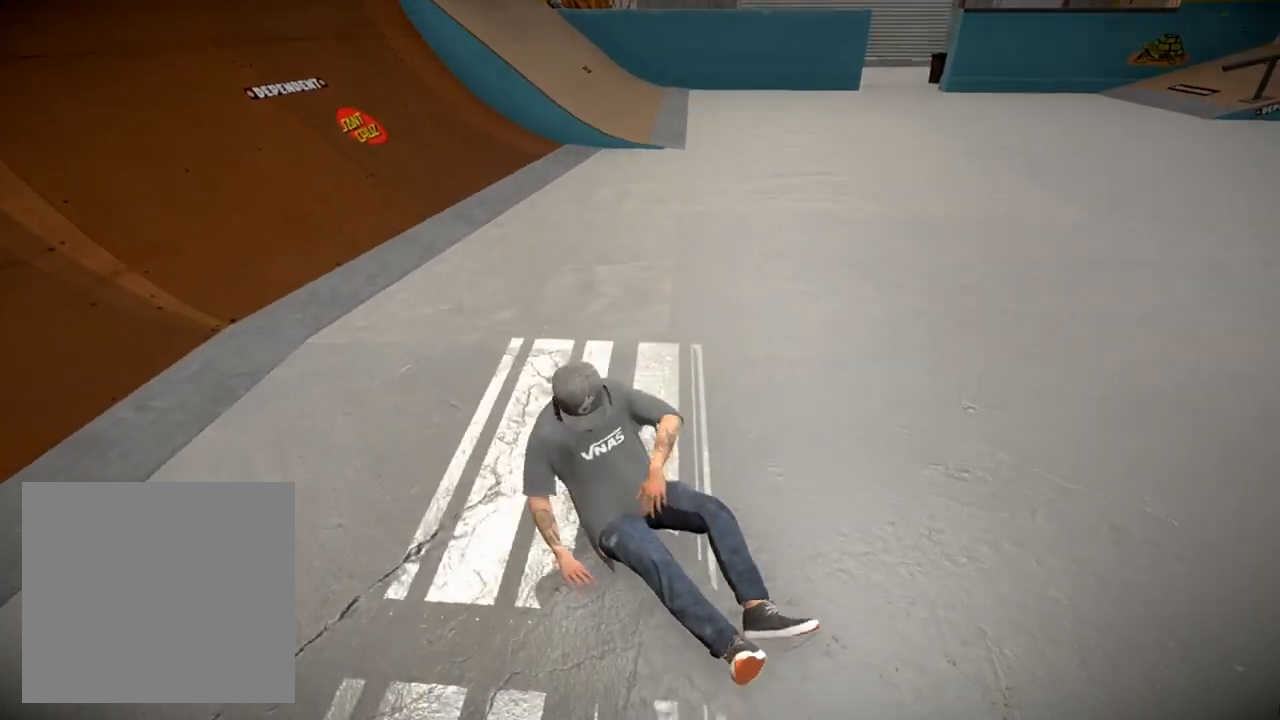
{"buttons": [], "left_stick": "right", "right_stick": "right", "events": [[33, "right_stick", "down-right"], [83, "right_stick", "right"], [417, "left_stick", "right"]]}